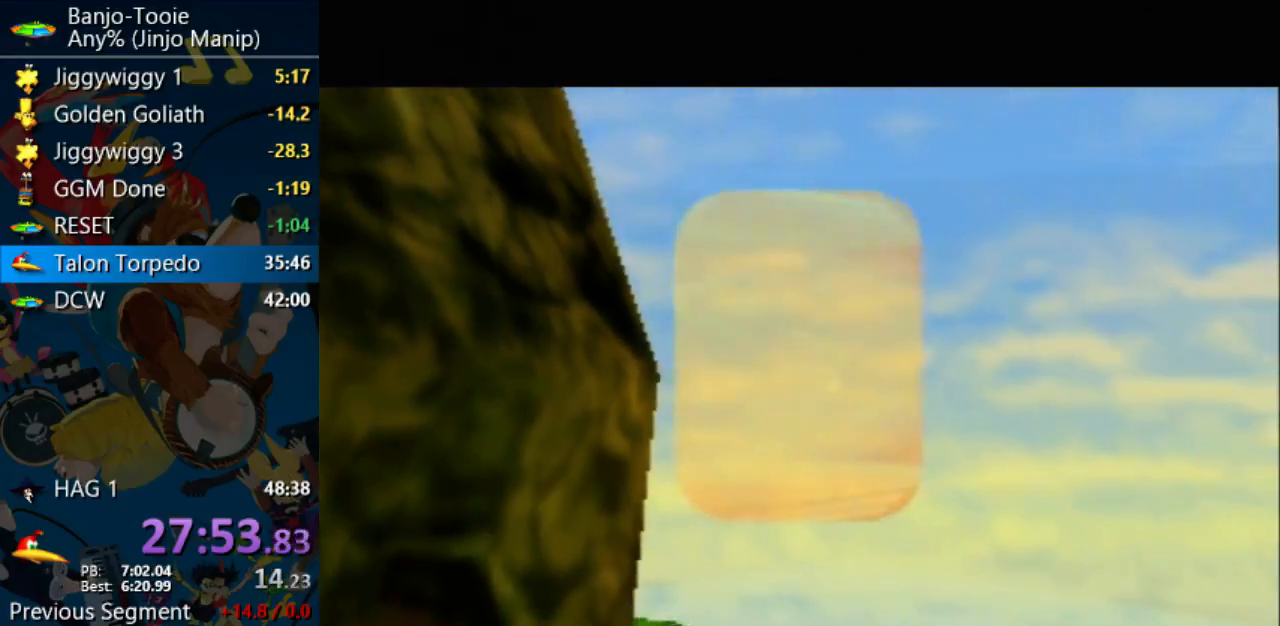
Gameplay with a controller (Nintendo layout); each line is a JSON object with the inputs held at the frame after it. "events" lists button and stick changes between this image and that frame as [ms after this image, input, new state], when the widget could be followed in between. Not read: L1 L3 R3.
{"buttons": ["A"], "left_stick": "center", "events": [[33, "START", "down"], [167, "A", "down"], [167, "START", "up"], [233, "A", "up"], [267, "START", "down"], [300, "START", "up"], [433, "START", "down"], [500, "A", "down"], [500, "START", "up"]]}
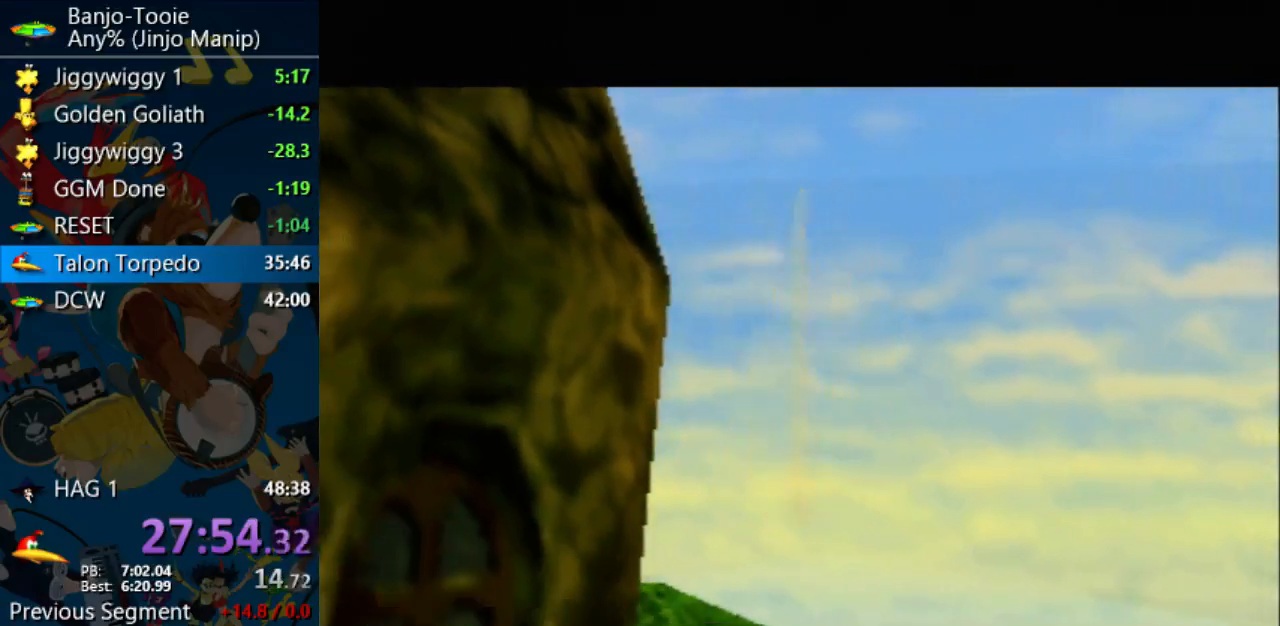
{"buttons": ["A"], "left_stick": "center", "events": [[67, "A", "up"], [67, "START", "down"], [133, "A", "down"], [133, "START", "up"], [200, "A", "up"], [233, "START", "down"], [333, "A", "down"], [333, "START", "up"], [400, "A", "up"], [400, "START", "down"], [467, "A", "down"], [467, "START", "up"]]}
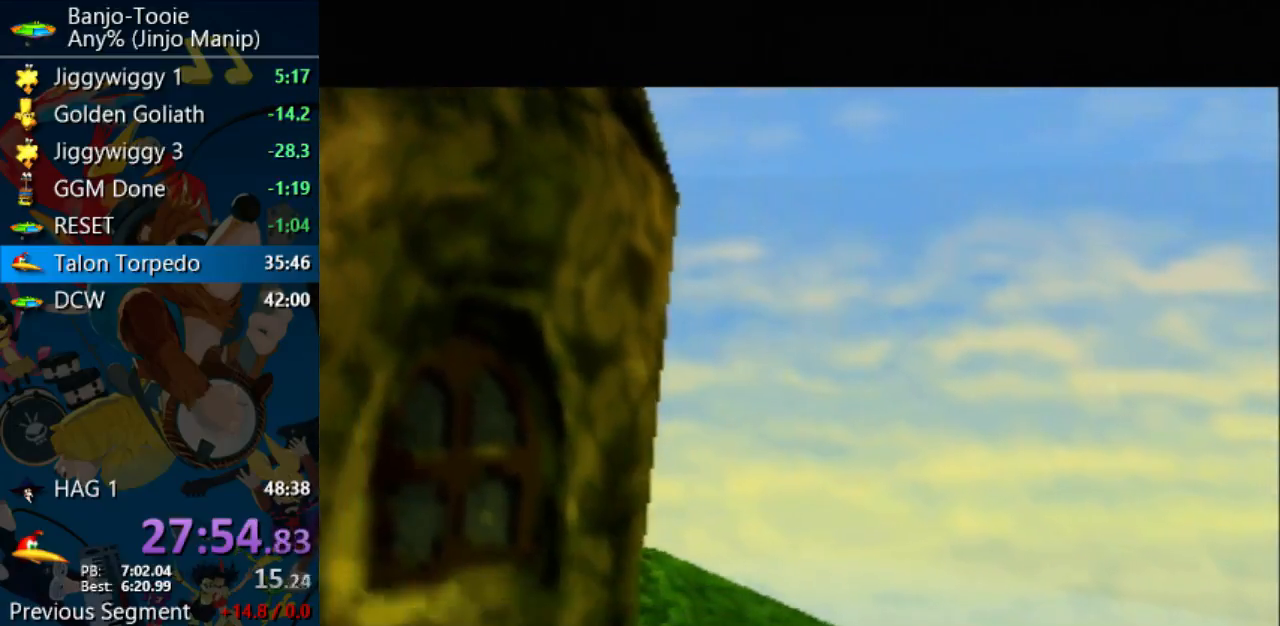
{"buttons": [], "left_stick": "center", "events": [[33, "A", "up"], [67, "START", "down"], [133, "A", "down"], [200, "A", "up"], [300, "A", "down"], [300, "START", "up"], [333, "A", "up"], [333, "START", "down"], [500, "START", "up"]]}
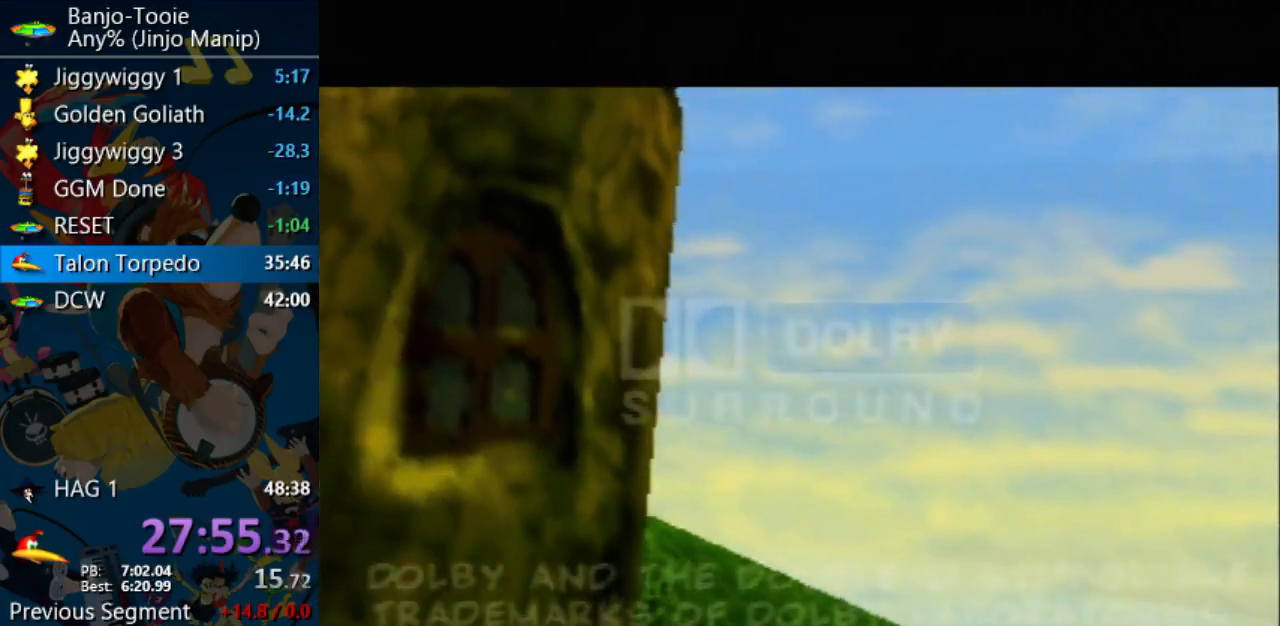
{"buttons": [], "left_stick": "center", "events": [[67, "START", "down"], [100, "A", "down"], [133, "START", "up"], [167, "A", "up"], [233, "START", "down"], [267, "A", "down"], [333, "A", "up"], [333, "START", "up"], [367, "START", "down"], [400, "A", "down"], [467, "START", "up"], [500, "A", "up"]]}
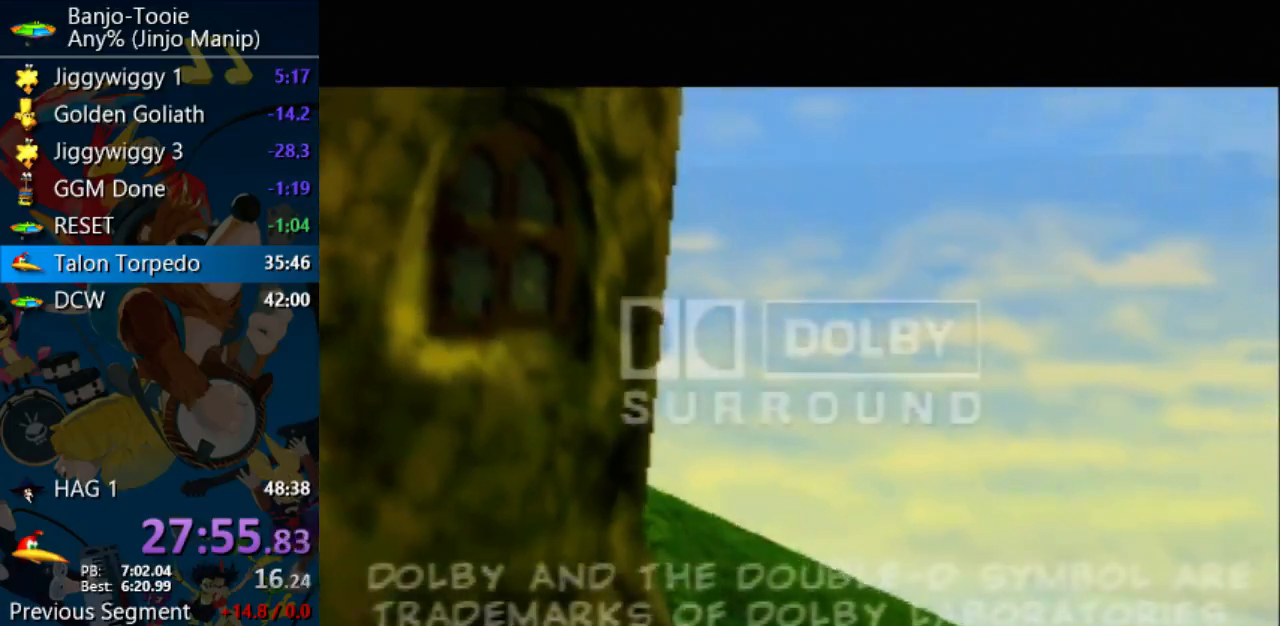
{"buttons": ["A", "START"], "left_stick": "center", "events": [[67, "START", "down"], [100, "A", "down"], [100, "START", "up"], [167, "A", "up"], [233, "START", "down"], [267, "A", "down"], [300, "START", "up"], [333, "A", "up"], [400, "A", "down"], [400, "START", "down"]]}
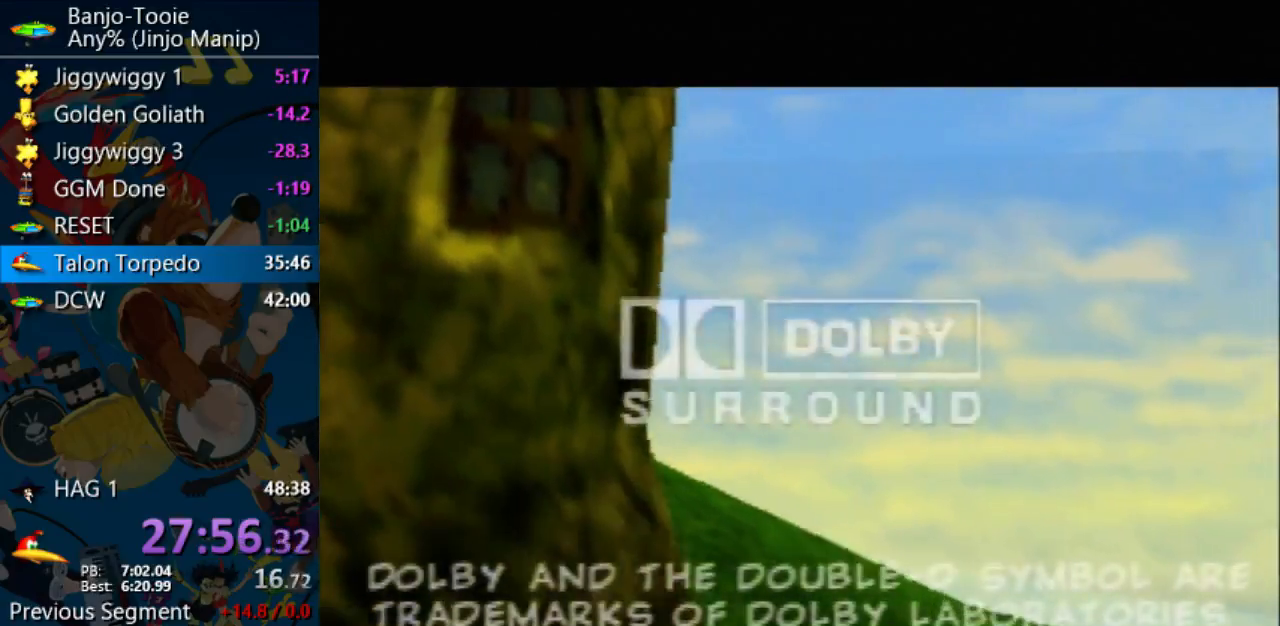
{"buttons": ["A"], "left_stick": "center", "events": [[33, "A", "up"], [33, "START", "up"], [67, "A", "down"], [133, "A", "up"], [233, "A", "down"], [267, "START", "down"], [300, "A", "up"], [333, "A", "down"], [333, "START", "up"], [433, "A", "up"], [433, "START", "down"], [500, "A", "down"], [500, "START", "up"]]}
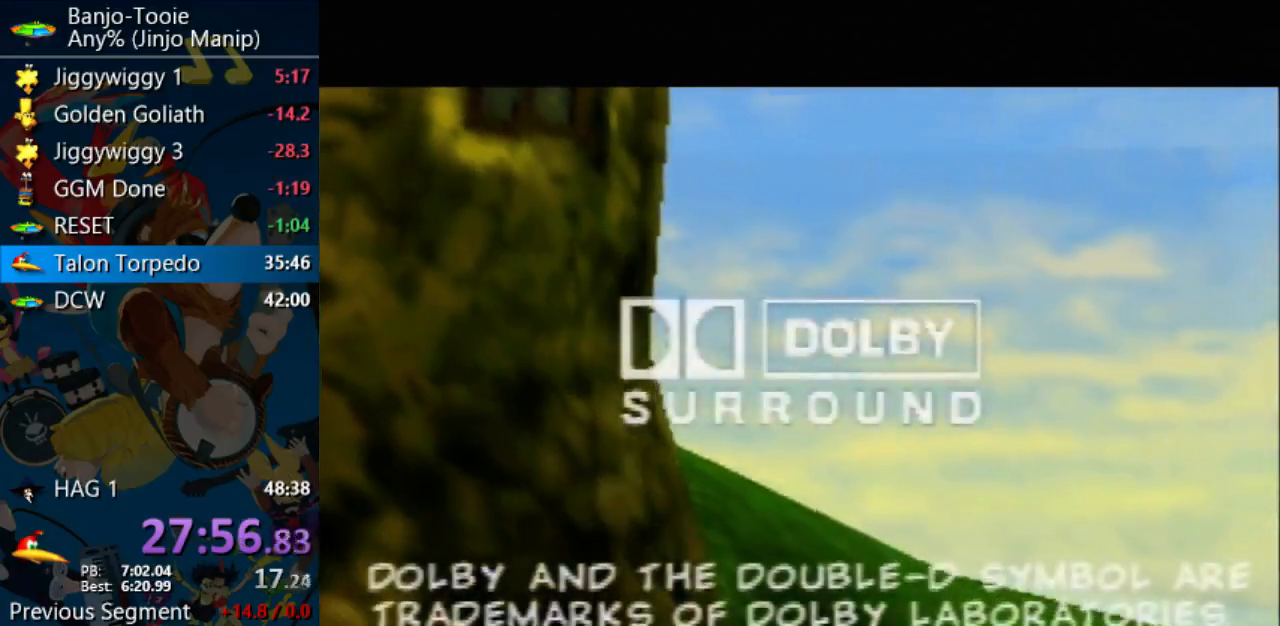
{"buttons": ["START"], "left_stick": "center", "events": [[67, "A", "up"], [133, "START", "down"], [167, "A", "down"], [167, "START", "up"], [233, "A", "up"], [300, "START", "down"], [333, "A", "down"], [333, "START", "up"], [367, "A", "up"], [433, "A", "down"], [433, "START", "down"], [500, "A", "up"]]}
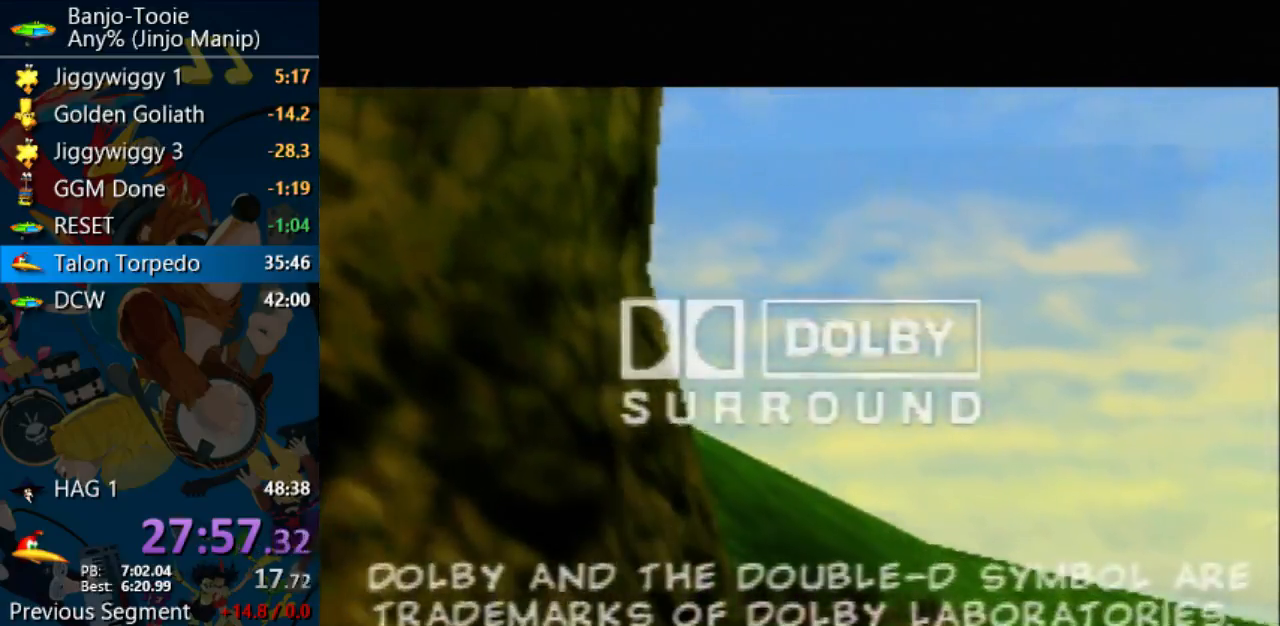
{"buttons": [], "left_stick": "center", "events": [[100, "START", "up"], [167, "START", "down"], [200, "START", "up"], [267, "A", "down"], [300, "START", "down"], [333, "A", "up"], [400, "A", "down"], [400, "START", "up"], [467, "A", "up"], [467, "START", "down"], [500, "START", "up"]]}
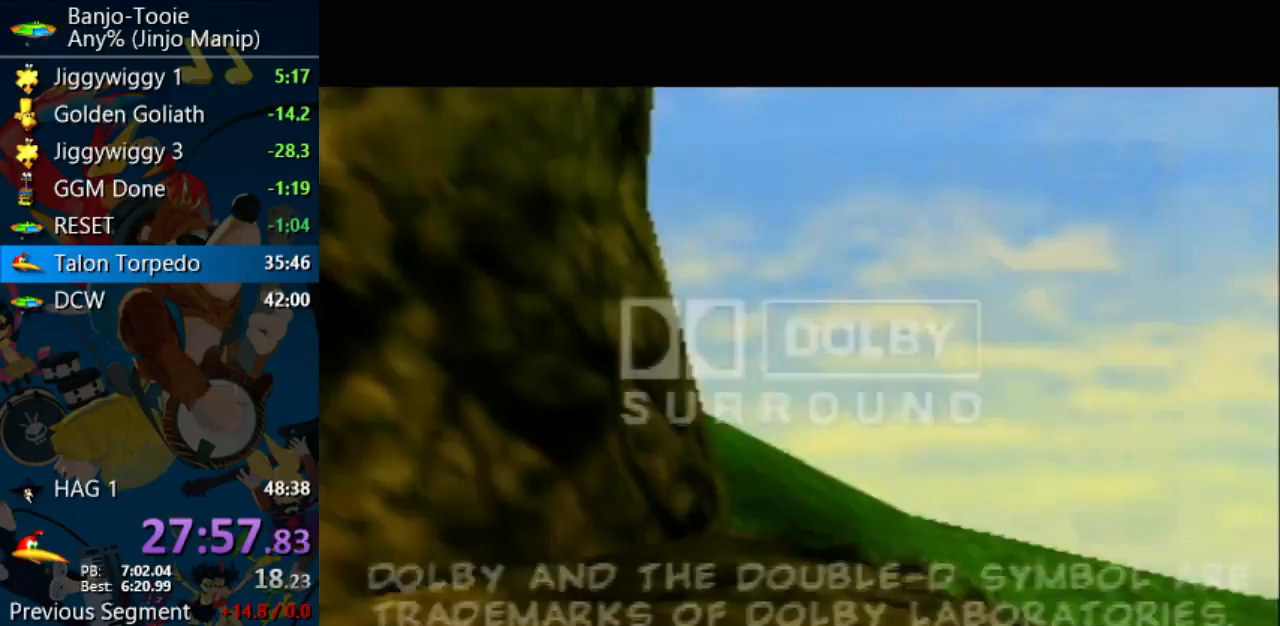
{"buttons": [], "left_stick": "center", "events": [[100, "A", "down"], [133, "A", "up"], [133, "START", "down"], [200, "START", "up"], [233, "A", "down"], [267, "START", "down"], [300, "A", "up"], [333, "START", "up"], [400, "A", "down"], [433, "A", "up"], [433, "START", "down"], [500, "START", "up"]]}
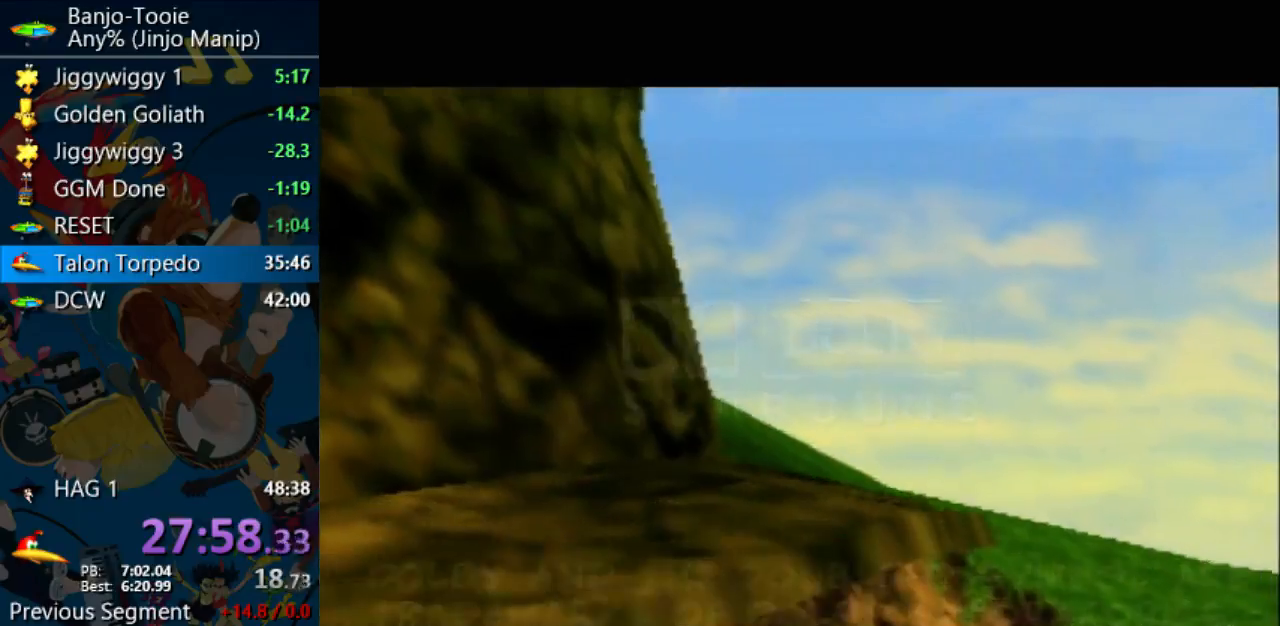
{"buttons": ["A"], "left_stick": "center", "events": [[33, "A", "down"], [200, "A", "up"], [200, "START", "down"], [233, "START", "up"], [300, "START", "down"], [333, "A", "down"], [367, "A", "up"], [367, "START", "up"], [433, "START", "down"], [467, "A", "down"], [500, "START", "up"]]}
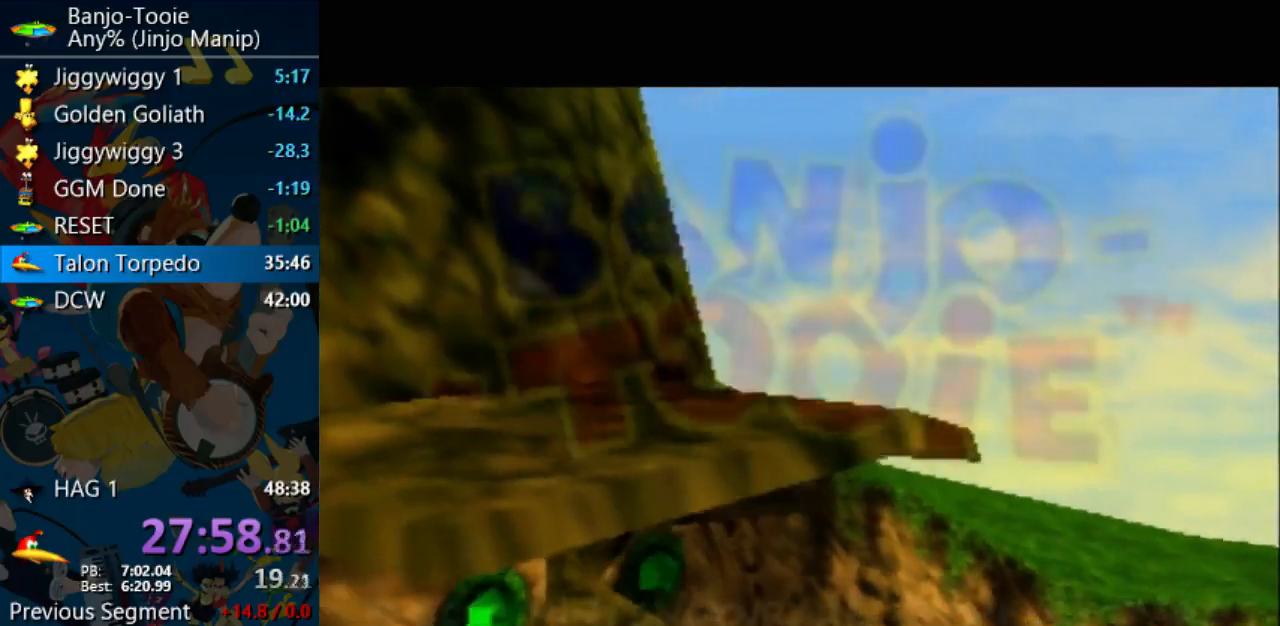
{"buttons": [], "left_stick": "center", "events": [[33, "A", "up"], [133, "A", "down"], [133, "START", "down"], [200, "A", "up"], [233, "START", "up"], [300, "A", "down"], [333, "START", "down"], [367, "A", "up"], [367, "START", "up"], [433, "A", "down"], [433, "START", "down"], [500, "A", "up"], [500, "START", "up"]]}
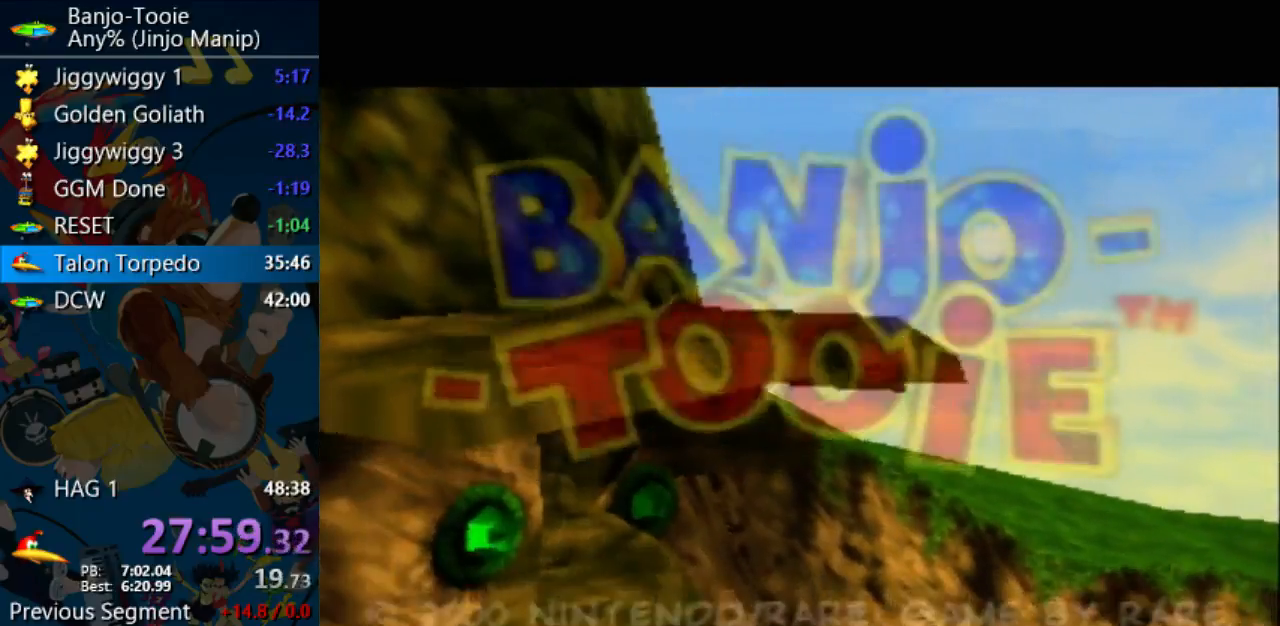
{"buttons": ["START"], "left_stick": "center", "events": [[133, "A", "down"], [133, "START", "down"], [267, "A", "up"], [300, "A", "down"], [300, "START", "up"], [333, "A", "up"], [400, "A", "down"], [467, "A", "up"], [467, "START", "down"]]}
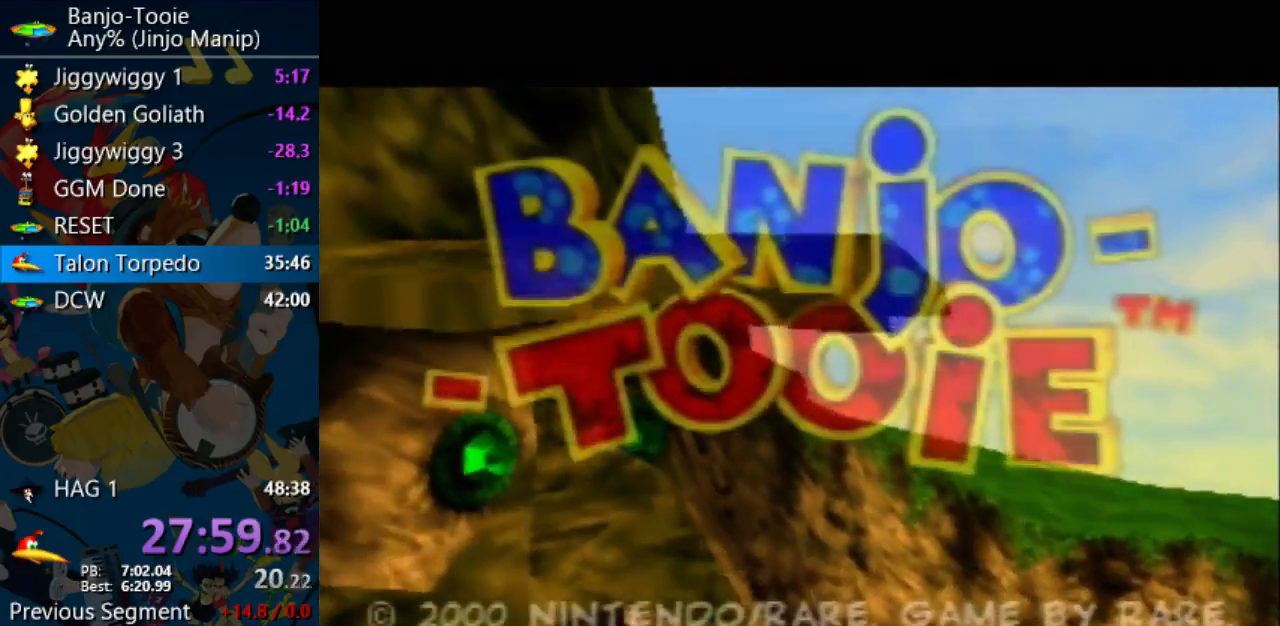
{"buttons": ["START"], "left_stick": "center", "events": [[67, "A", "down"], [67, "START", "up"], [133, "A", "up"], [133, "START", "down"], [200, "START", "up"], [233, "A", "down"], [300, "A", "up"], [300, "START", "down"], [367, "A", "down"], [367, "START", "up"], [433, "A", "up"], [433, "START", "down"]]}
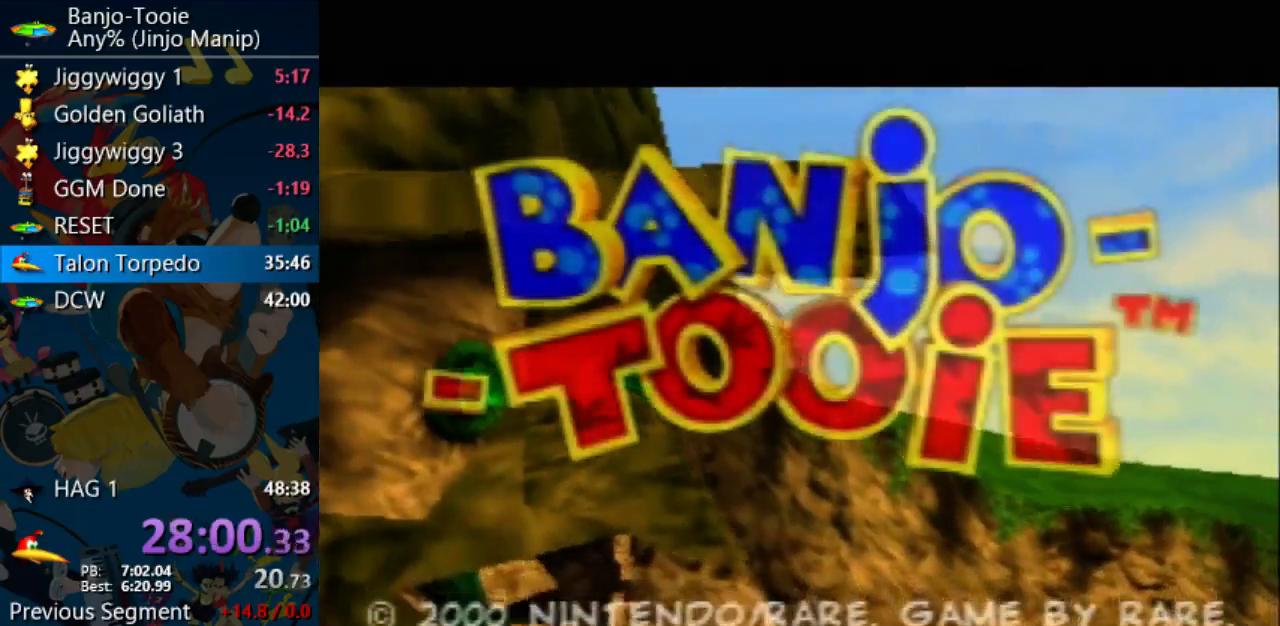
{"buttons": ["START"], "left_stick": "center", "events": [[33, "START", "up"], [67, "A", "down"], [100, "A", "up"], [133, "START", "down"], [200, "A", "down"], [200, "START", "up"], [333, "A", "up"], [333, "START", "down"], [400, "START", "up"], [467, "START", "down"]]}
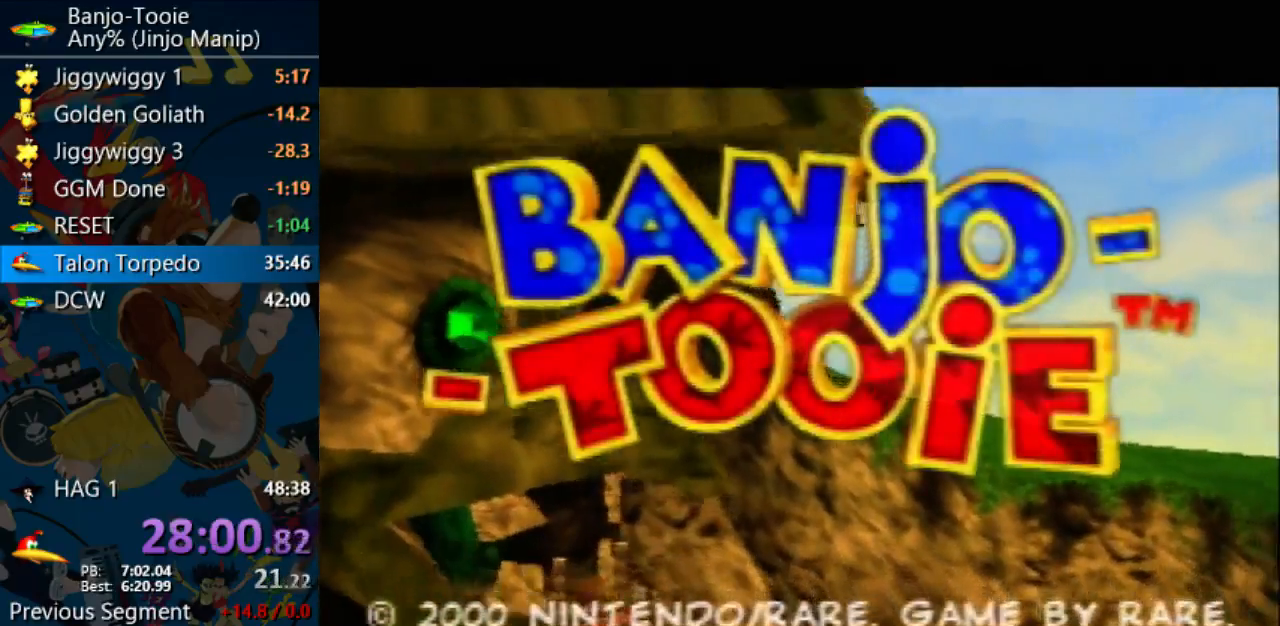
{"buttons": ["A"], "left_stick": "center", "events": [[33, "A", "down"], [33, "START", "up"], [67, "A", "up"], [133, "START", "down"], [167, "A", "down"], [200, "START", "up"], [233, "A", "up"], [300, "START", "down"], [333, "A", "down"], [333, "START", "up"], [400, "A", "up"], [467, "A", "down"]]}
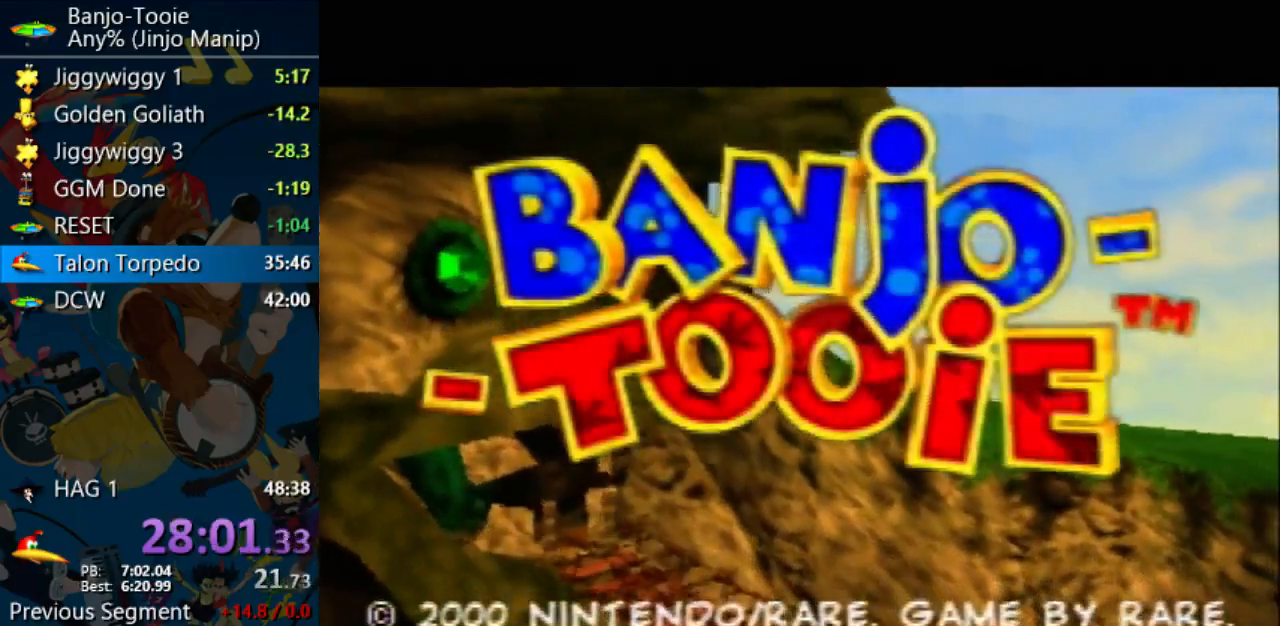
{"buttons": [], "left_stick": "center", "events": [[33, "A", "up"], [100, "START", "down"], [133, "A", "down"], [167, "START", "up"], [200, "A", "up"], [300, "A", "down"], [300, "START", "down"], [400, "START", "up"], [467, "START", "down"], [500, "A", "up"], [500, "START", "up"]]}
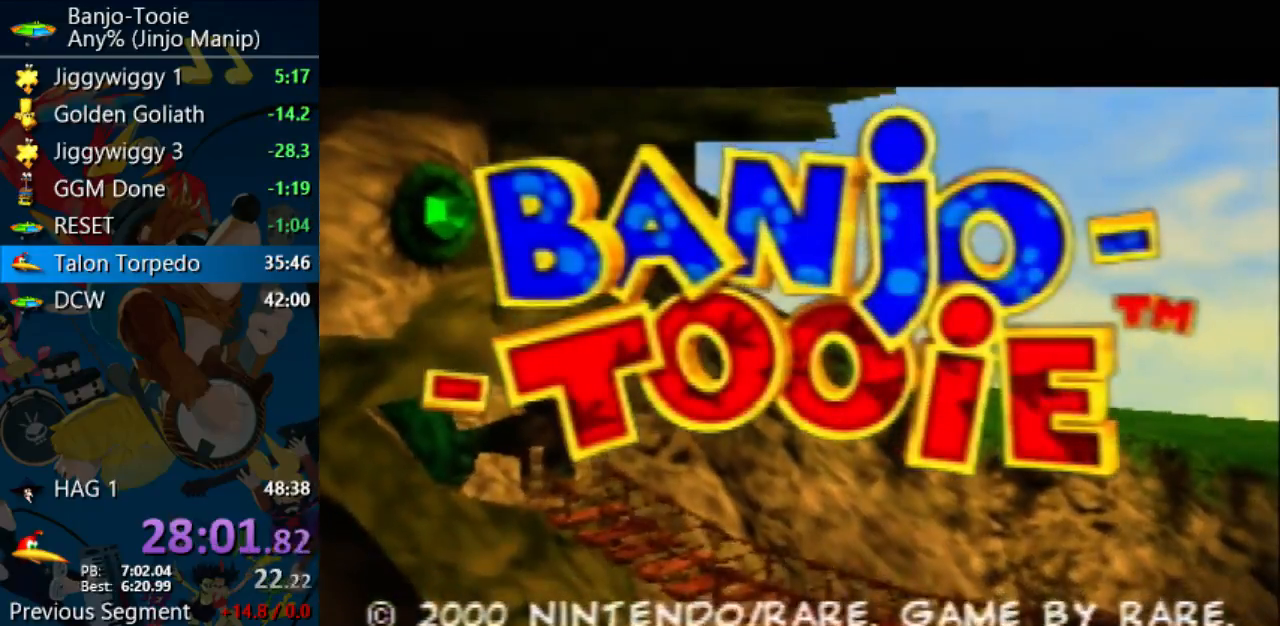
{"buttons": [], "left_stick": "center", "events": [[33, "A", "down"], [100, "A", "up"], [100, "START", "down"], [167, "START", "up"], [200, "A", "down"], [267, "A", "up"], [267, "START", "down"], [300, "A", "down"], [300, "START", "up"], [400, "START", "down"], [433, "START", "up"], [500, "A", "up"]]}
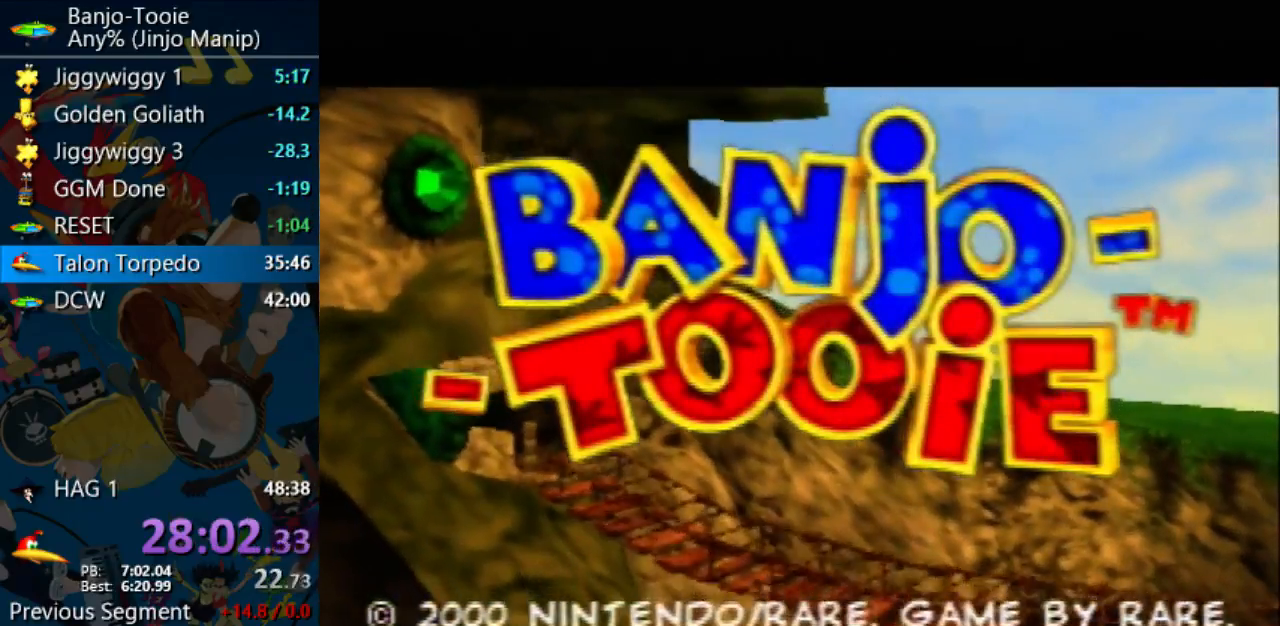
{"buttons": ["A", "START"], "left_stick": "center", "events": [[33, "START", "down"], [67, "A", "down"], [100, "START", "up"], [167, "A", "up"], [200, "A", "down"], [200, "START", "down"], [267, "A", "up"], [267, "START", "up"], [333, "A", "down"], [333, "START", "down"]]}
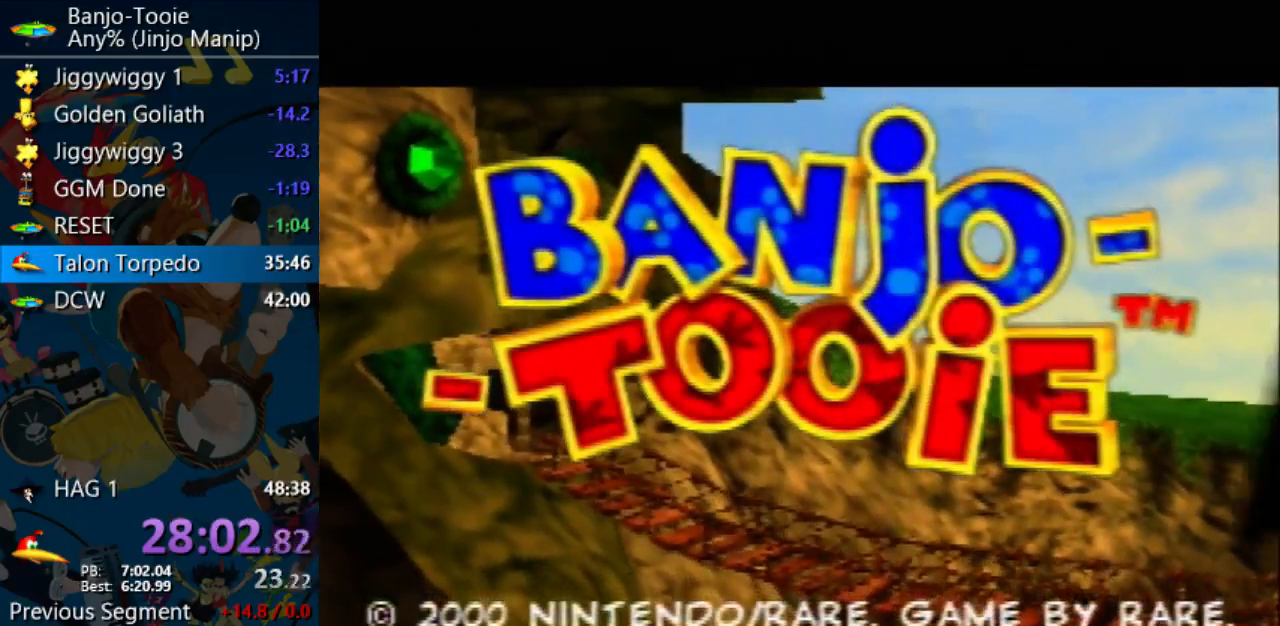
{"buttons": [], "left_stick": "center", "events": [[33, "A", "up"], [67, "START", "up"]]}
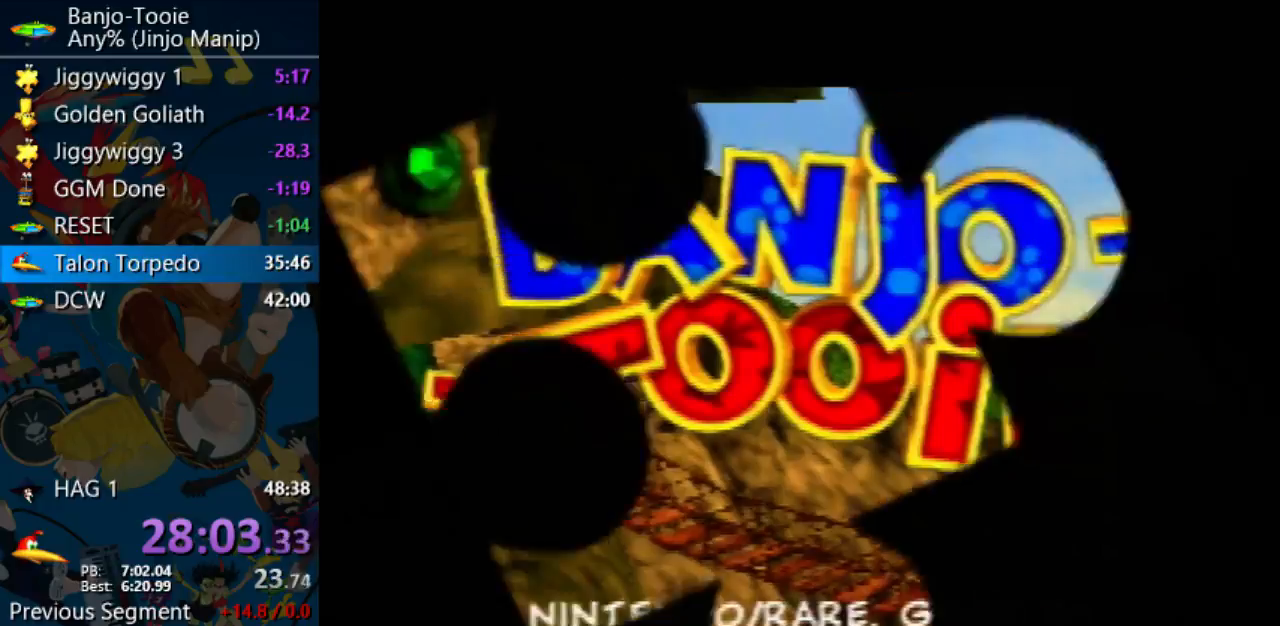
{"buttons": [], "left_stick": "center", "events": []}
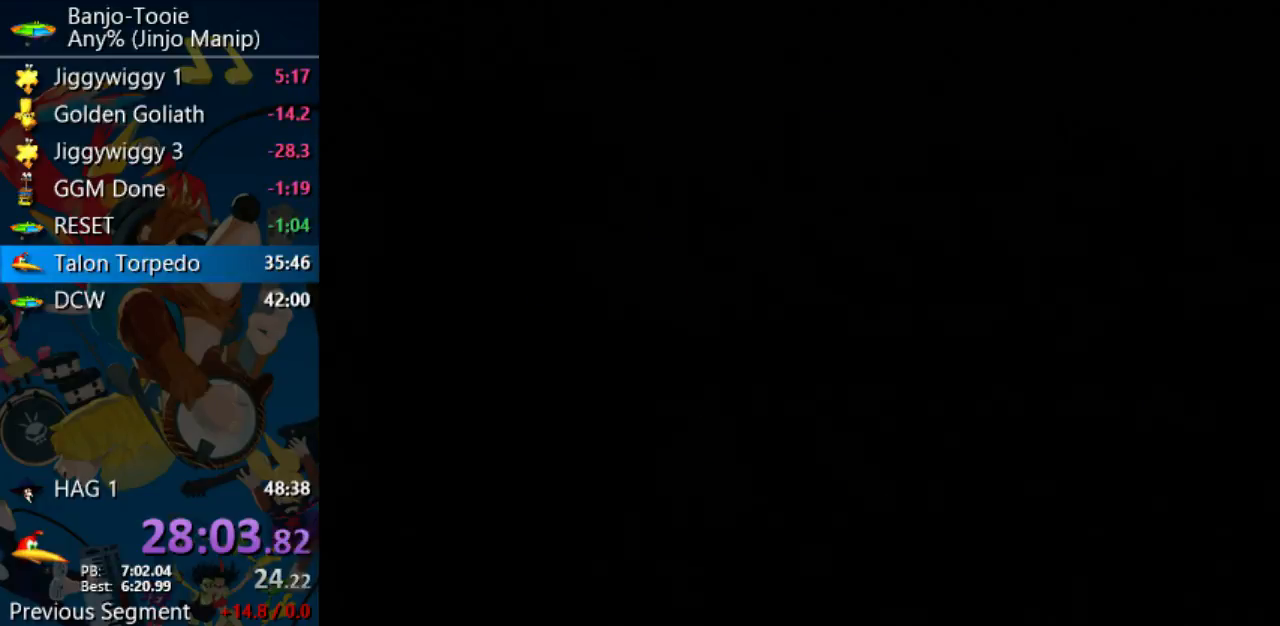
{"buttons": [], "left_stick": "center", "events": []}
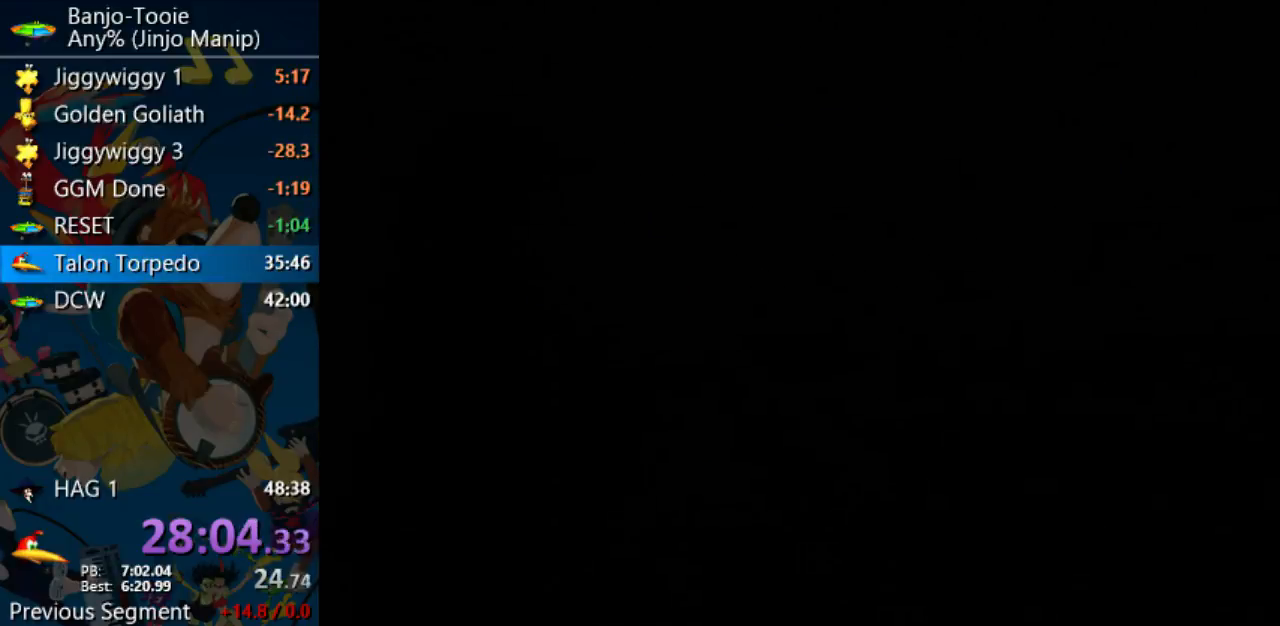
{"buttons": [], "left_stick": "center", "events": []}
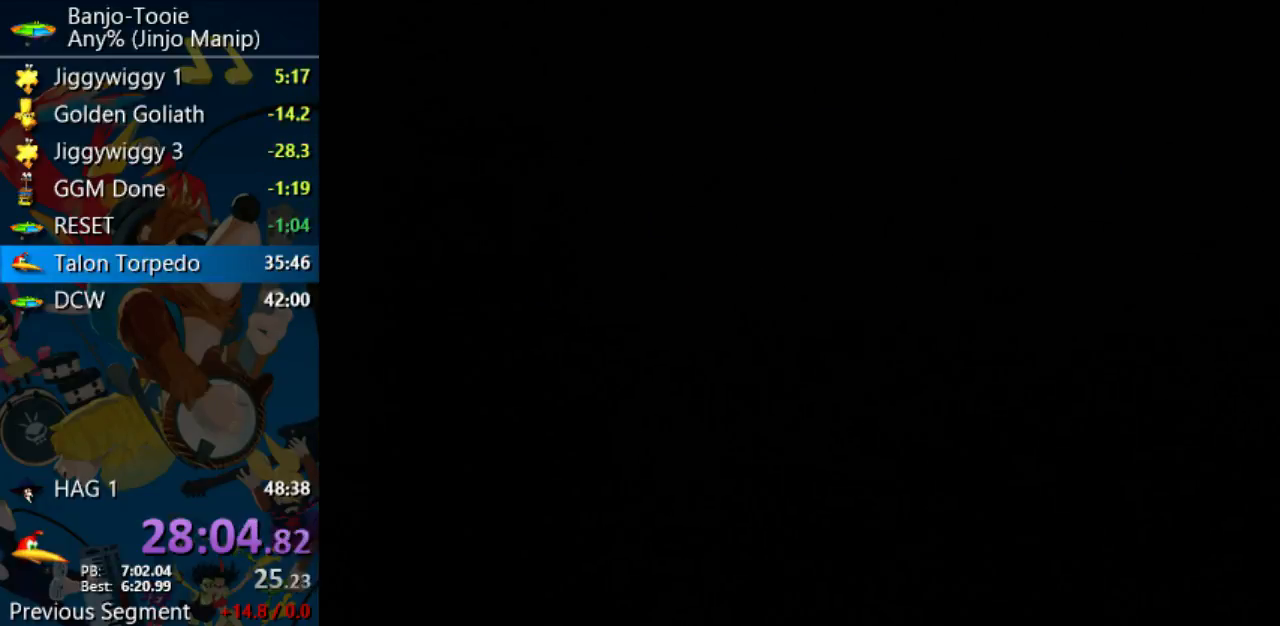
{"buttons": [], "left_stick": "center", "events": [[300, "A", "down"], [333, "A", "up"], [367, "A", "down"], [367, "START", "down"], [400, "START", "up"], [467, "A", "up"]]}
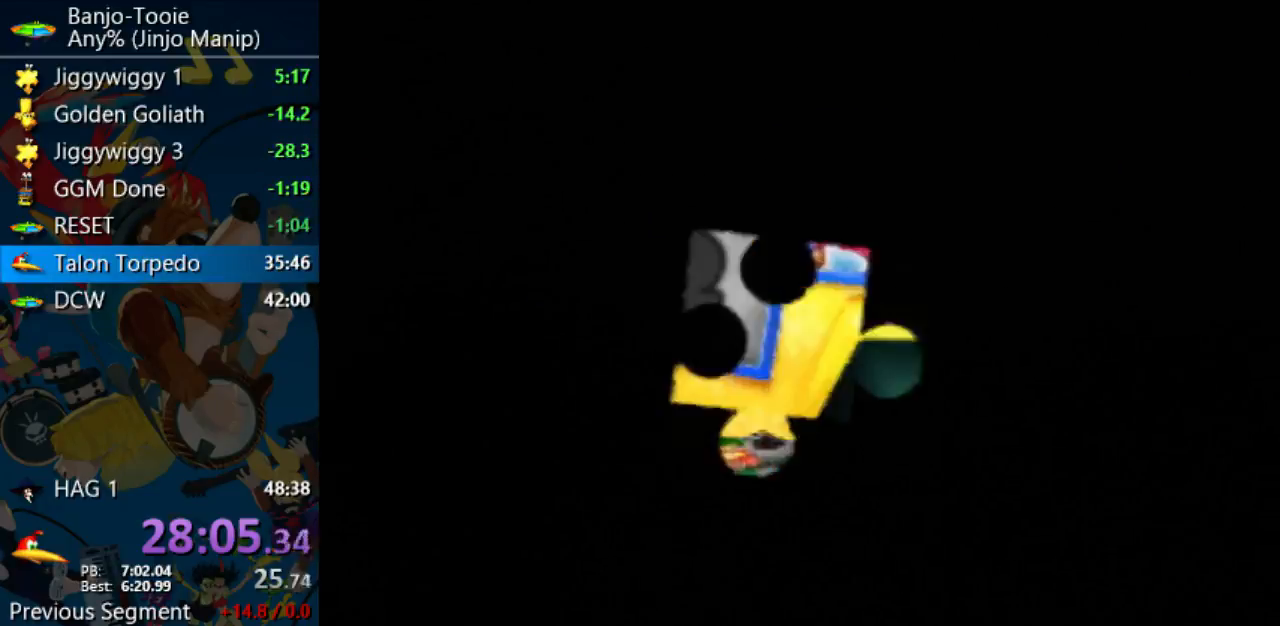
{"buttons": [], "left_stick": "center", "events": [[33, "A", "down"], [33, "START", "down"], [100, "A", "up"], [100, "START", "up"], [200, "A", "down"], [200, "START", "down"], [267, "A", "up"], [300, "START", "up"], [367, "A", "down"], [400, "A", "up"]]}